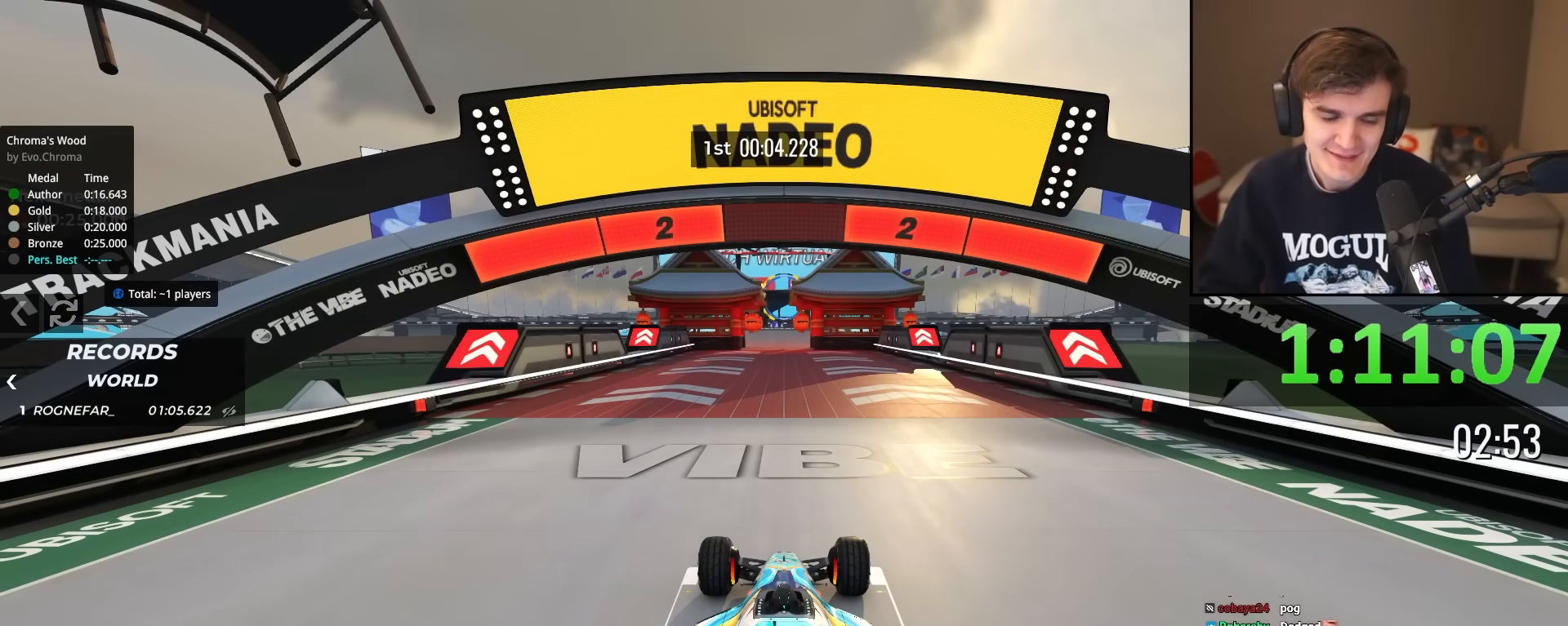
Gameplay with keyboard; each line is a JSON object with the keys held at the frame after it. "events" lists presses ("down") and releases ("up") of "brake", "down", "left", "right" and "up" between this image and that frame as [ms after this image, input, new state], when the widget could be followed in between. No other keys are recorded. Mouse input is not recorded. Key names are as the overlay labels them; some are game actions (e.g. jump) rather than physical keys.
{"keys": ["up"], "events": []}
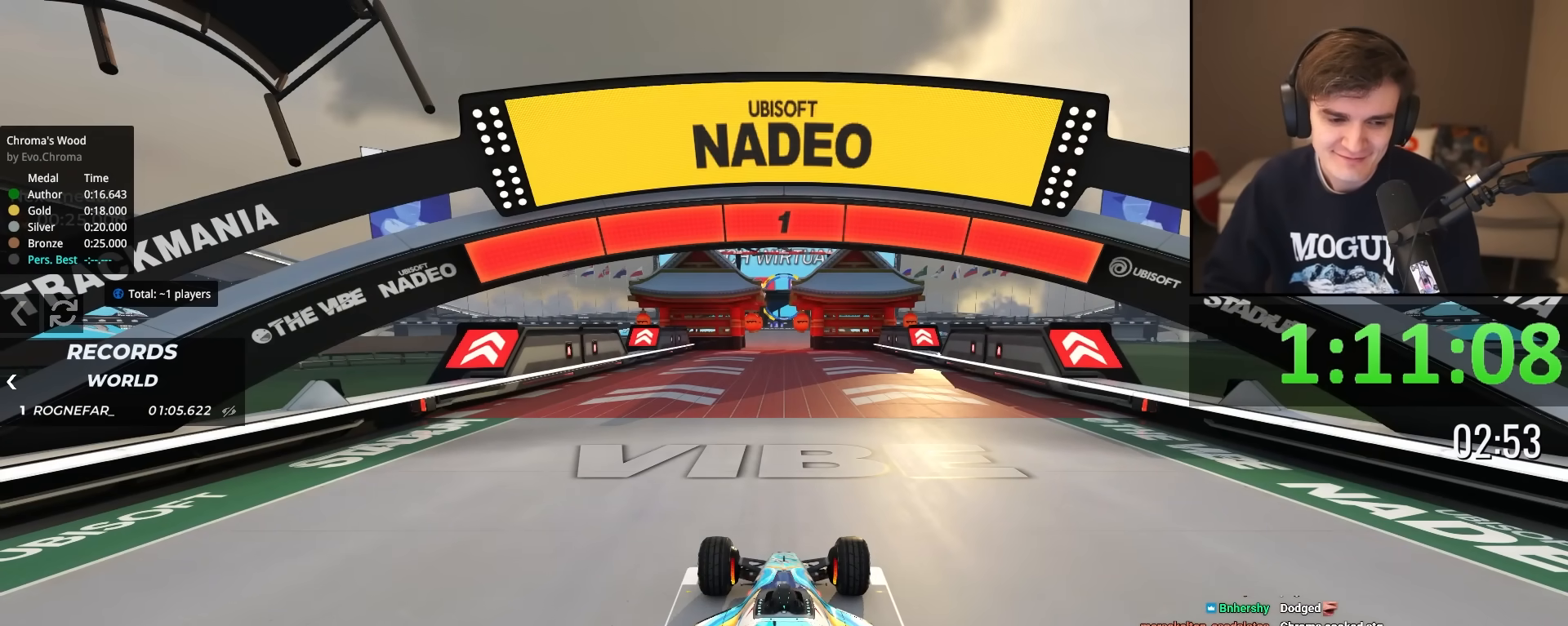
{"keys": ["up"], "events": []}
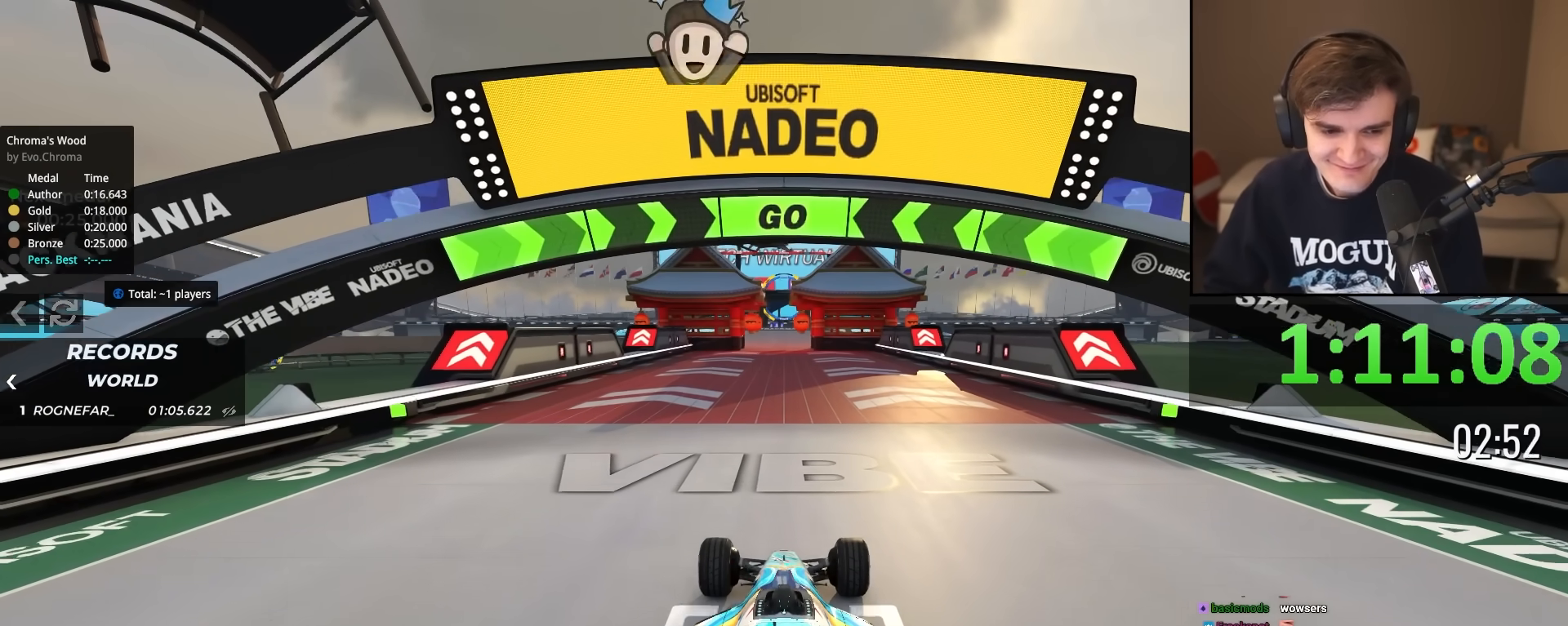
{"keys": ["up"], "events": []}
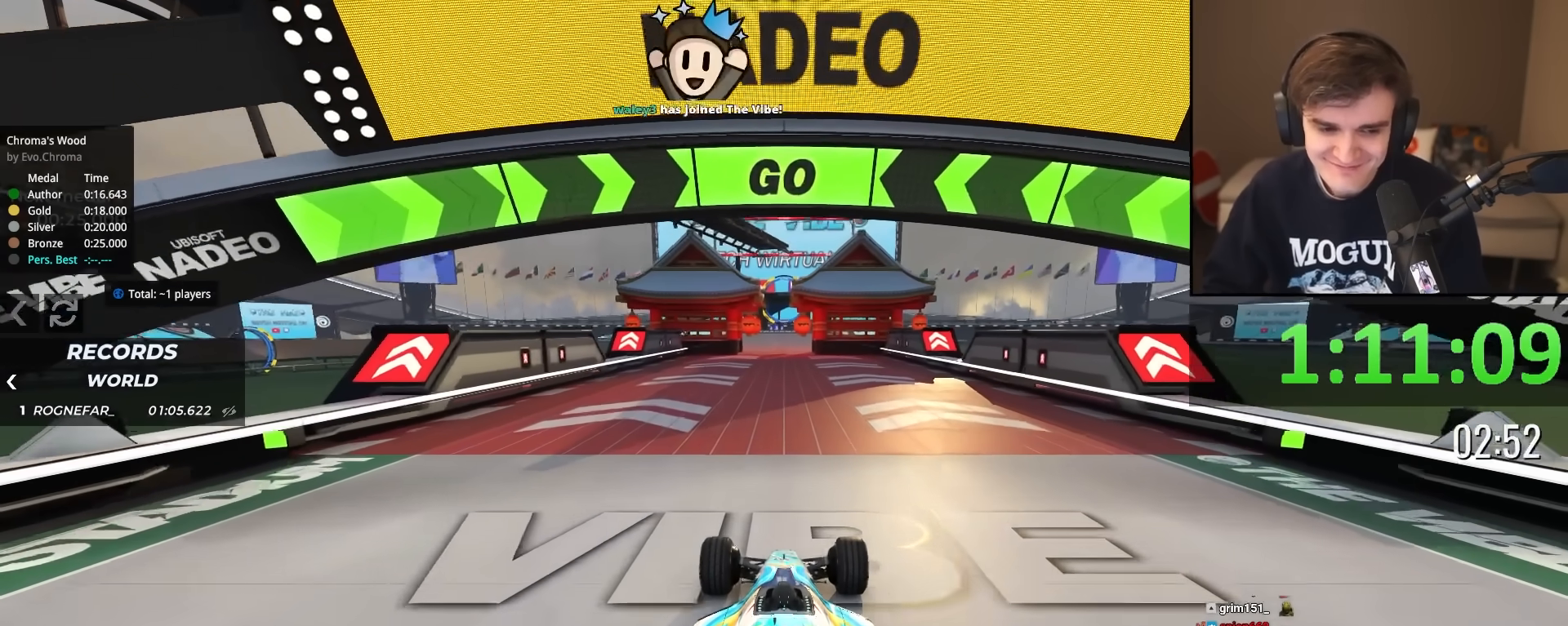
{"keys": ["up"], "events": []}
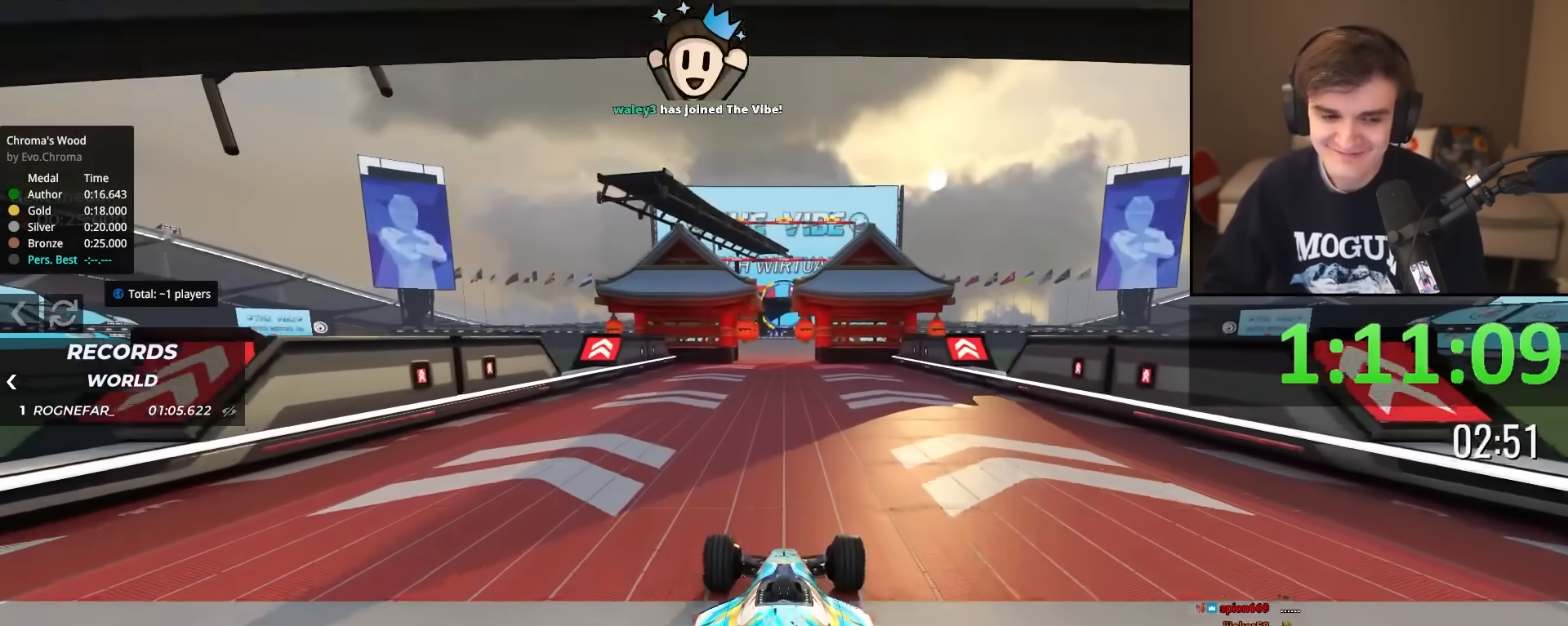
{"keys": ["up"], "events": []}
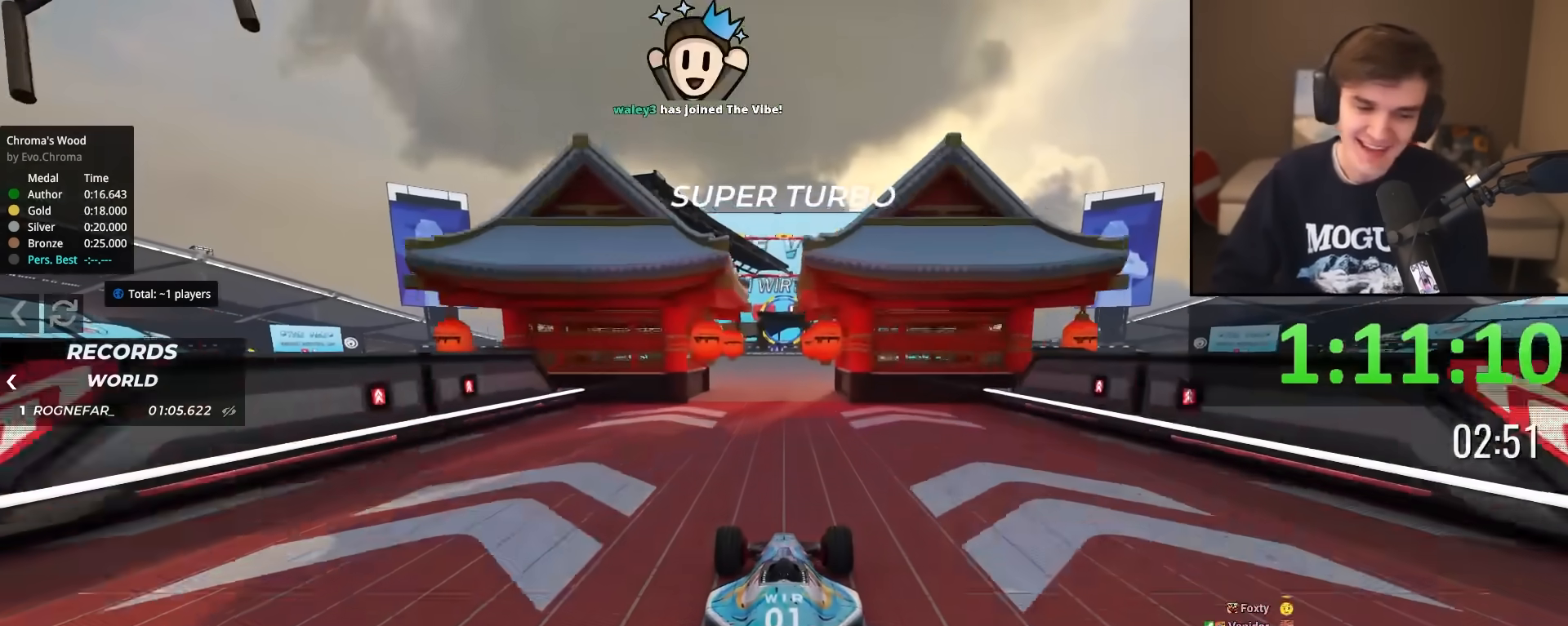
{"keys": ["up"], "events": []}
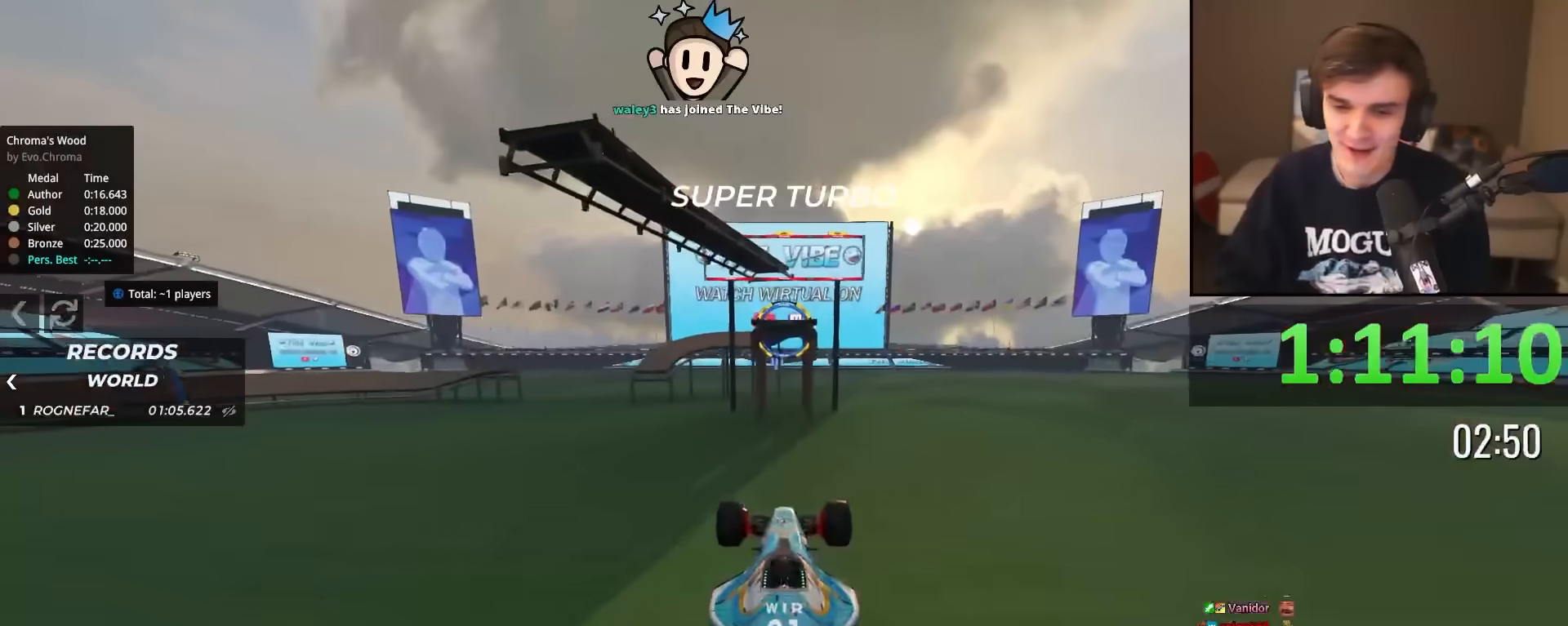
{"keys": ["up"], "events": []}
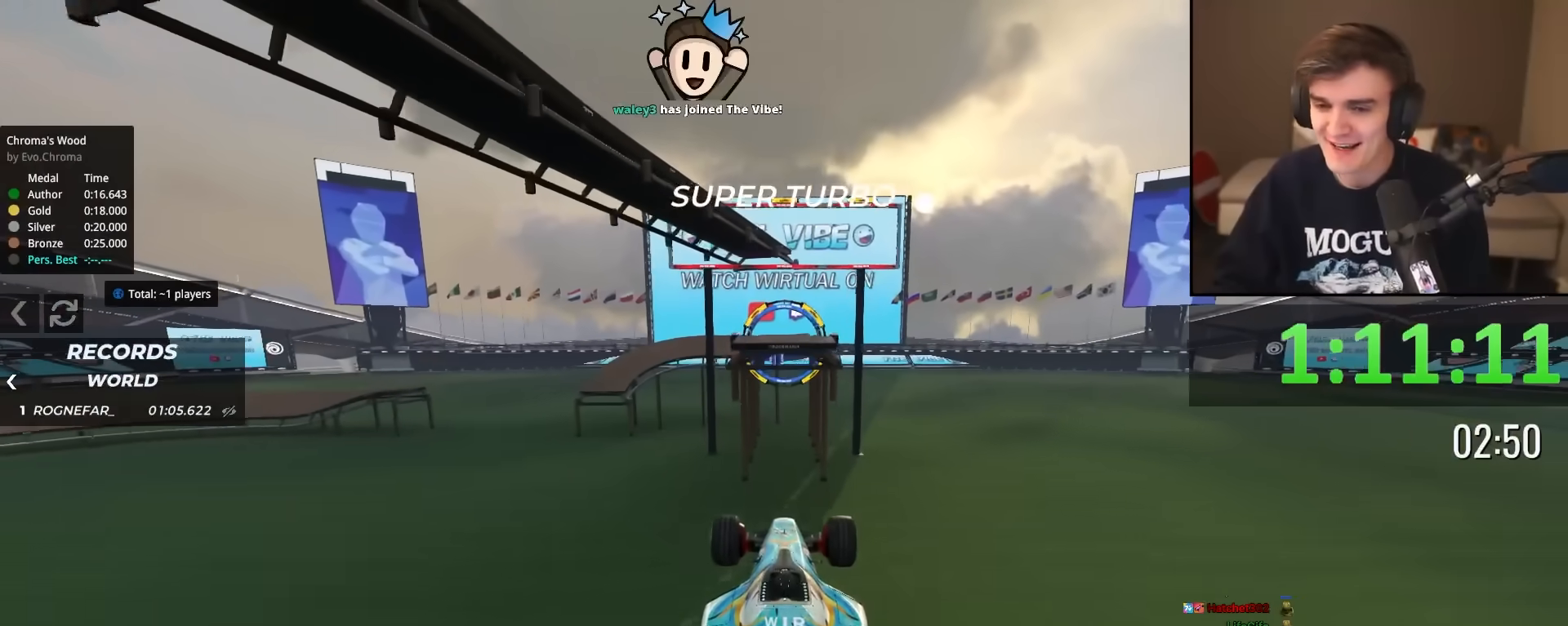
{"keys": ["up"], "events": []}
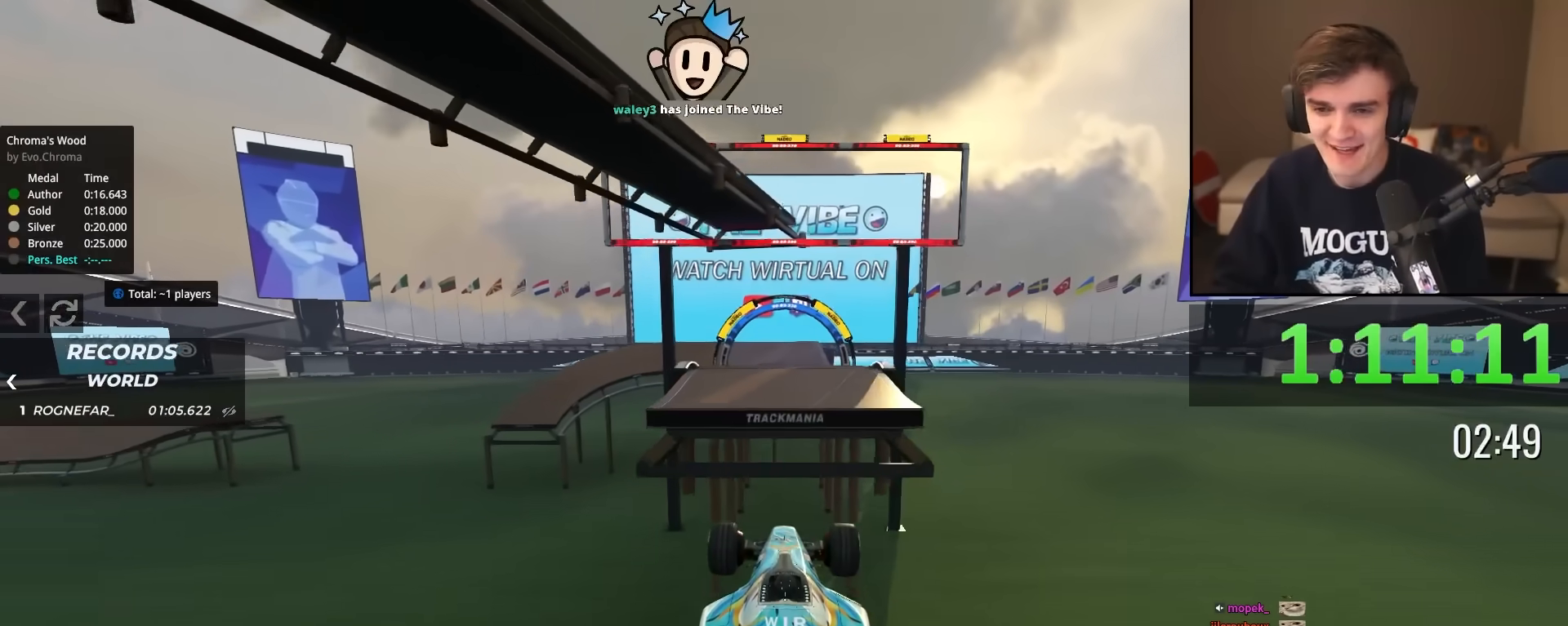
{"keys": ["up"], "events": []}
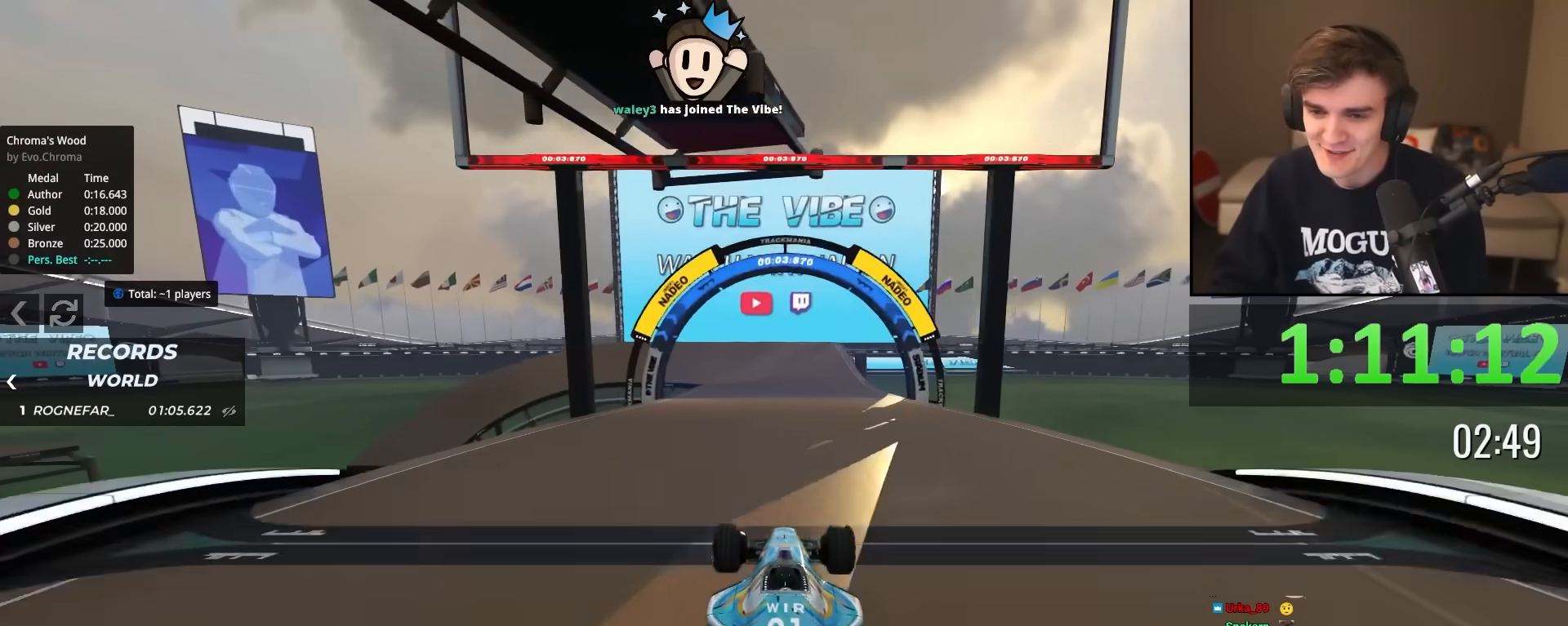
{"keys": ["up"], "events": []}
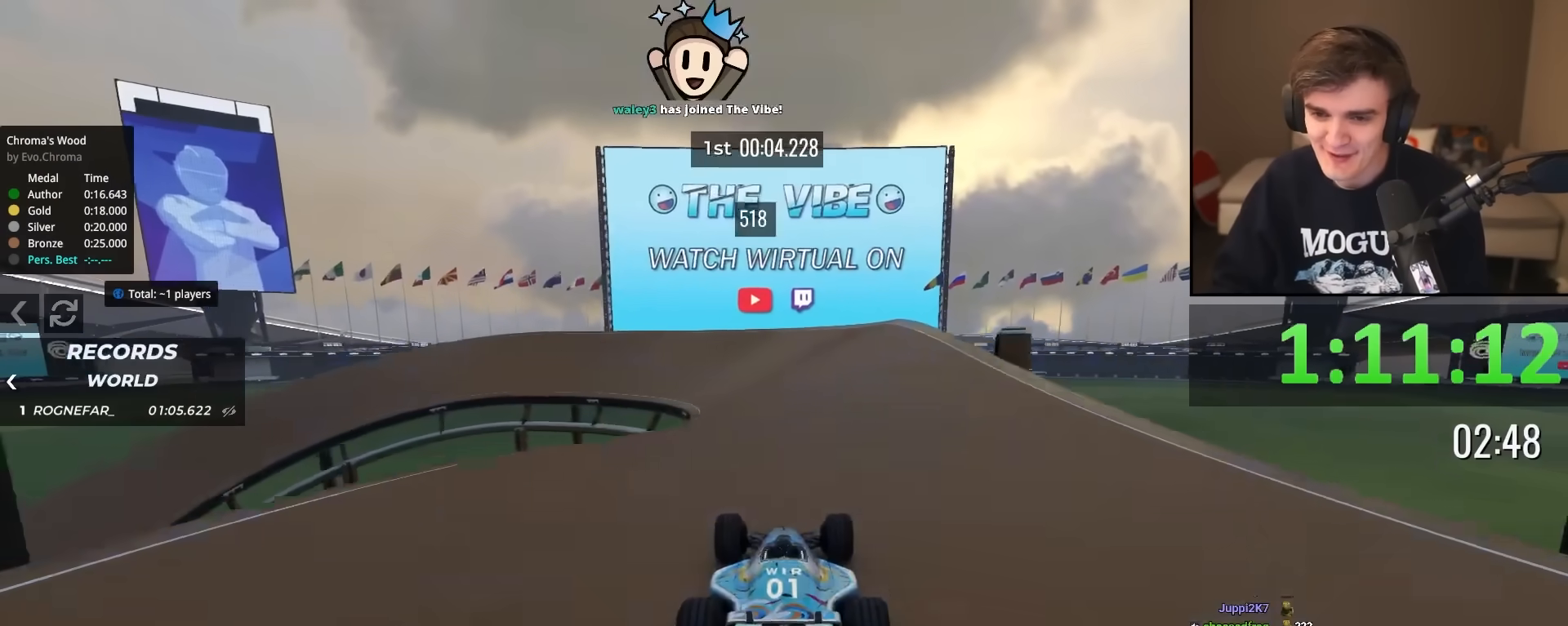
{"keys": ["up"], "events": [[134, "left", "down"], [184, "left", "up"], [284, "left", "down"], [417, "left", "up"]]}
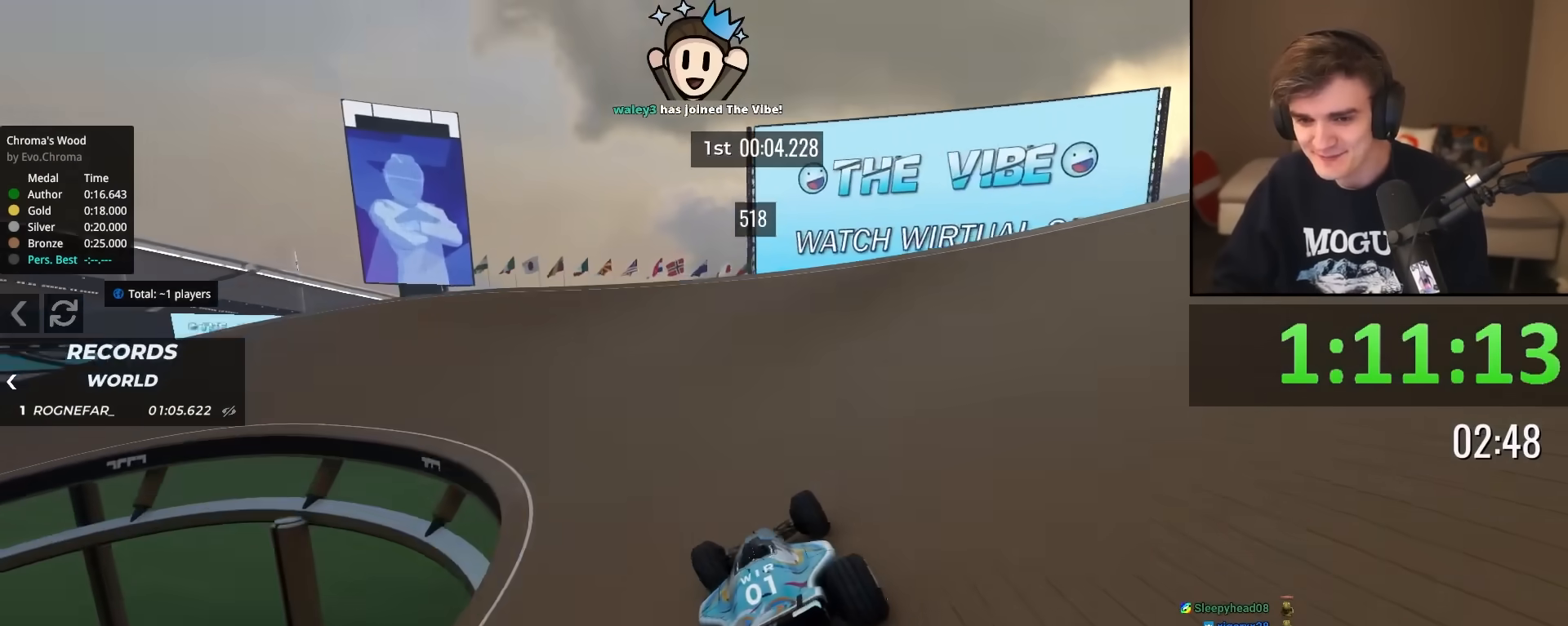
{"keys": ["left", "up"], "events": [[17, "left", "down"]]}
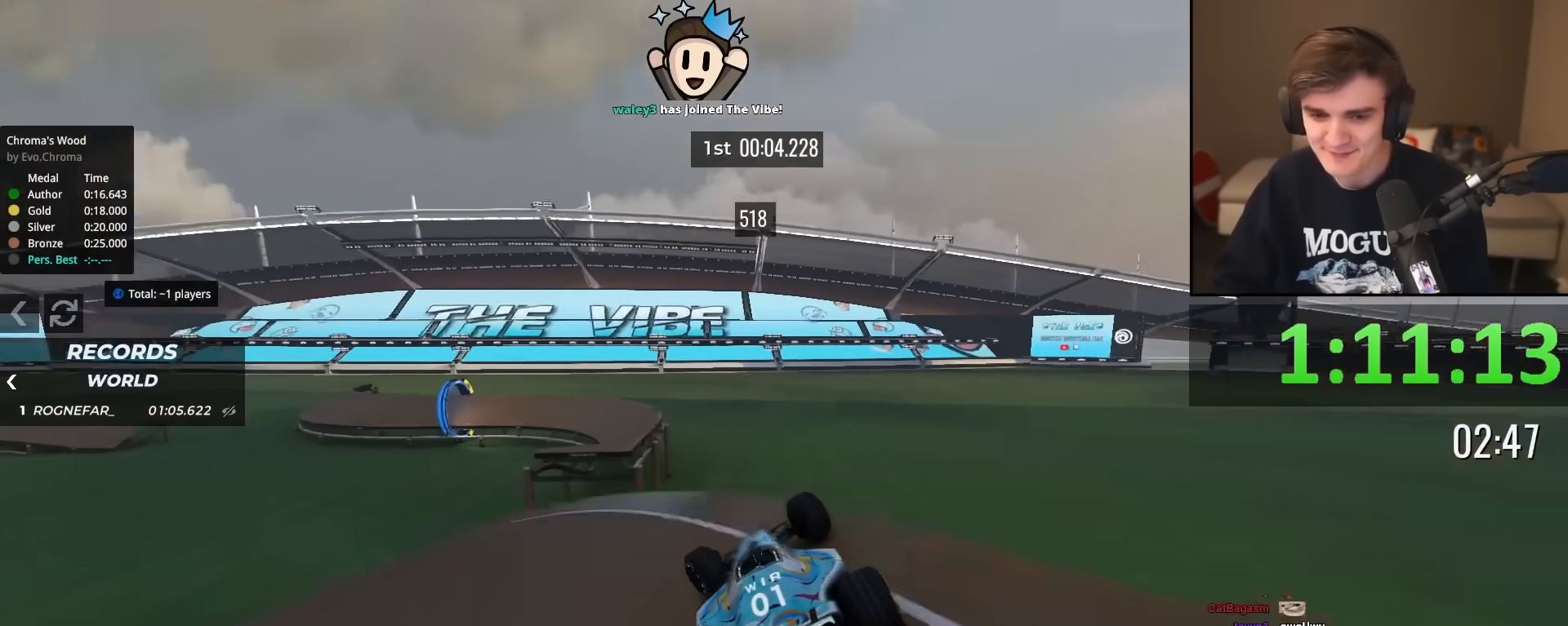
{"keys": ["up"], "events": [[84, "left", "up"], [84, "right", "down"], [451, "right", "up"]]}
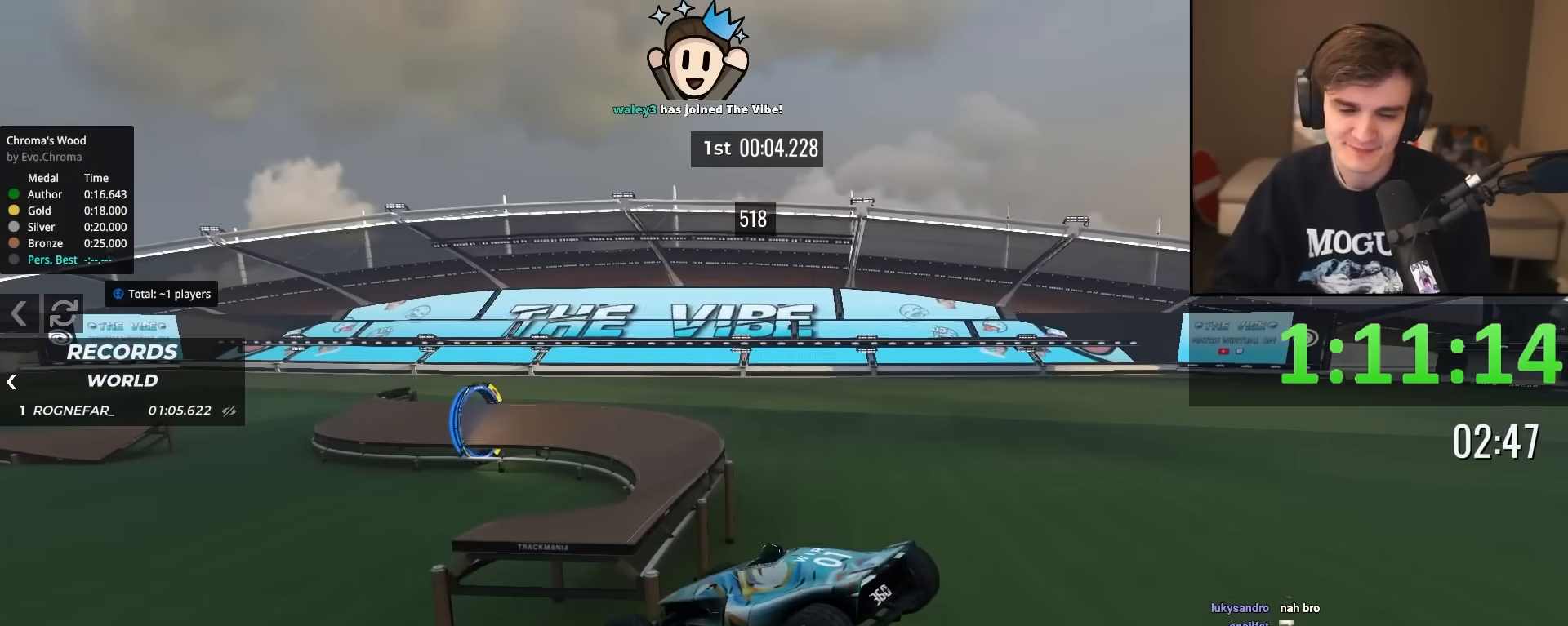
{"keys": ["up"], "events": []}
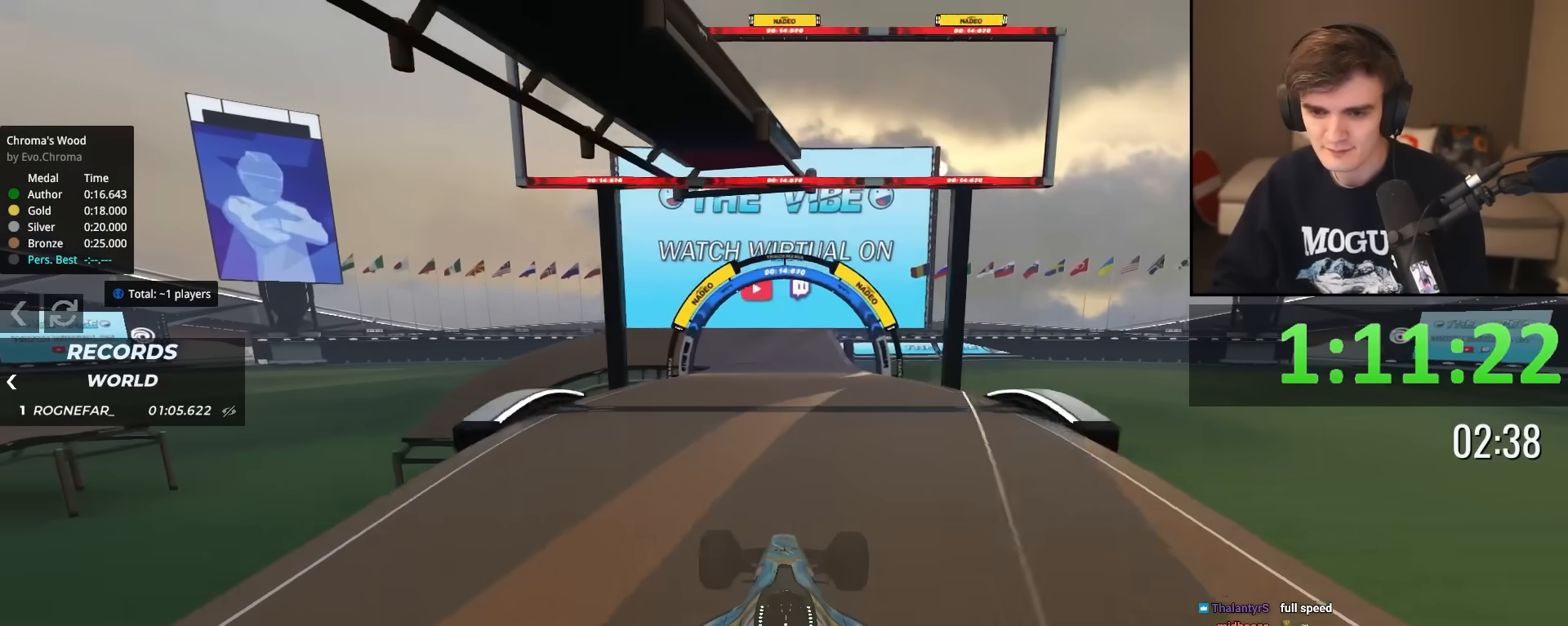
{"keys": ["up"], "events": []}
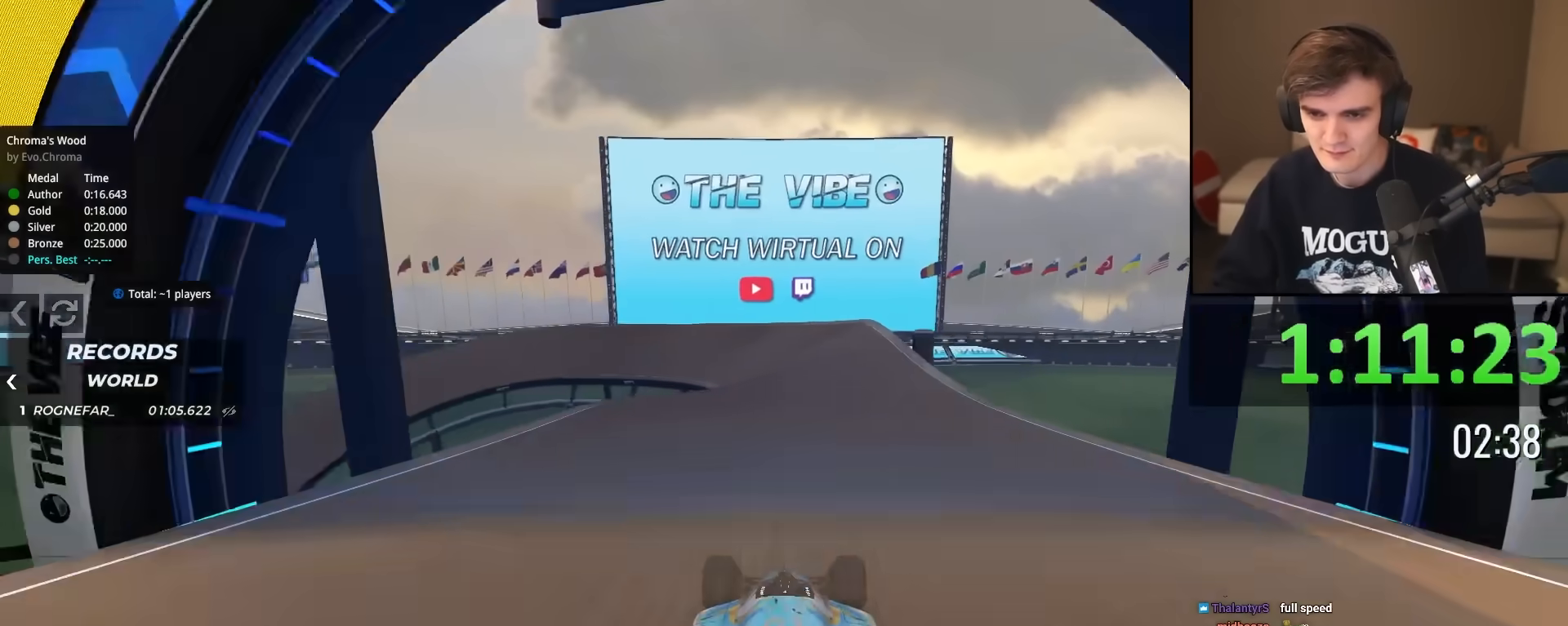
{"keys": ["left", "up"], "events": [[217, "left", "down"], [267, "left", "up"], [450, "left", "down"]]}
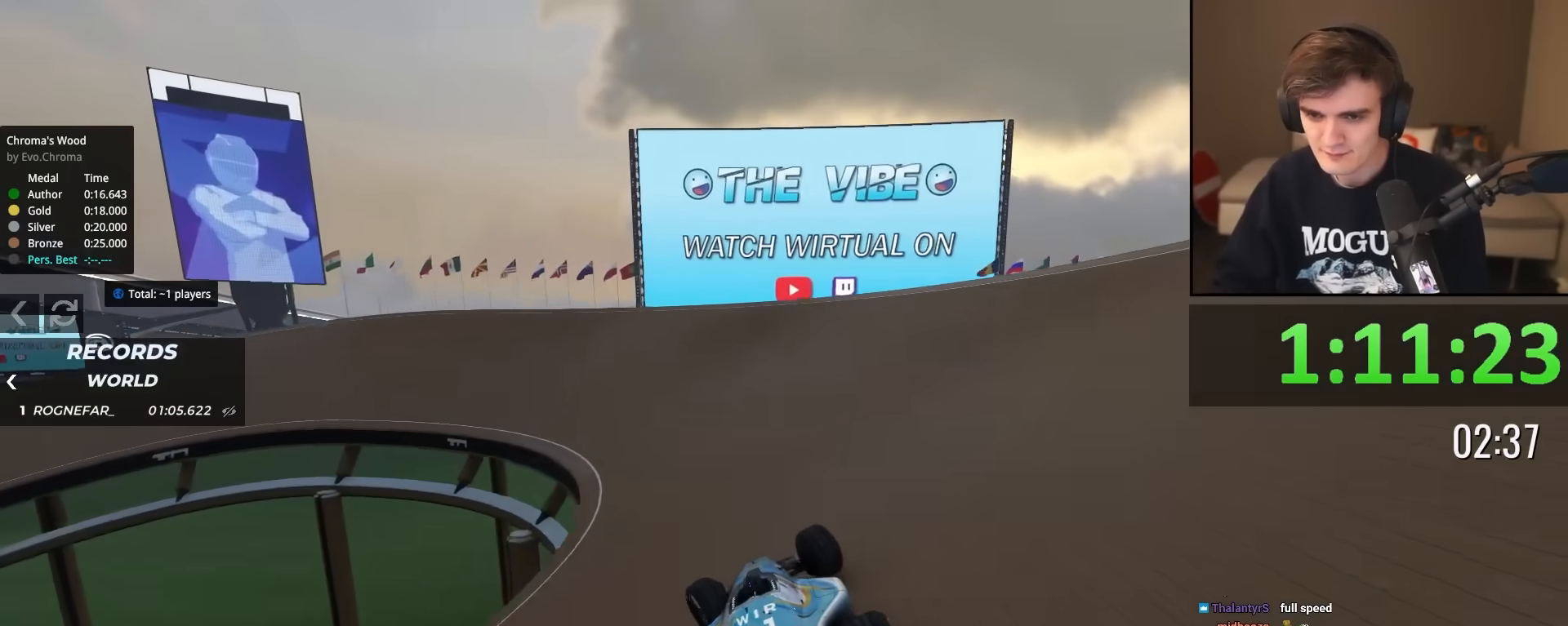
{"keys": ["left", "up"], "events": [[50, "left", "up"], [100, "left", "down"]]}
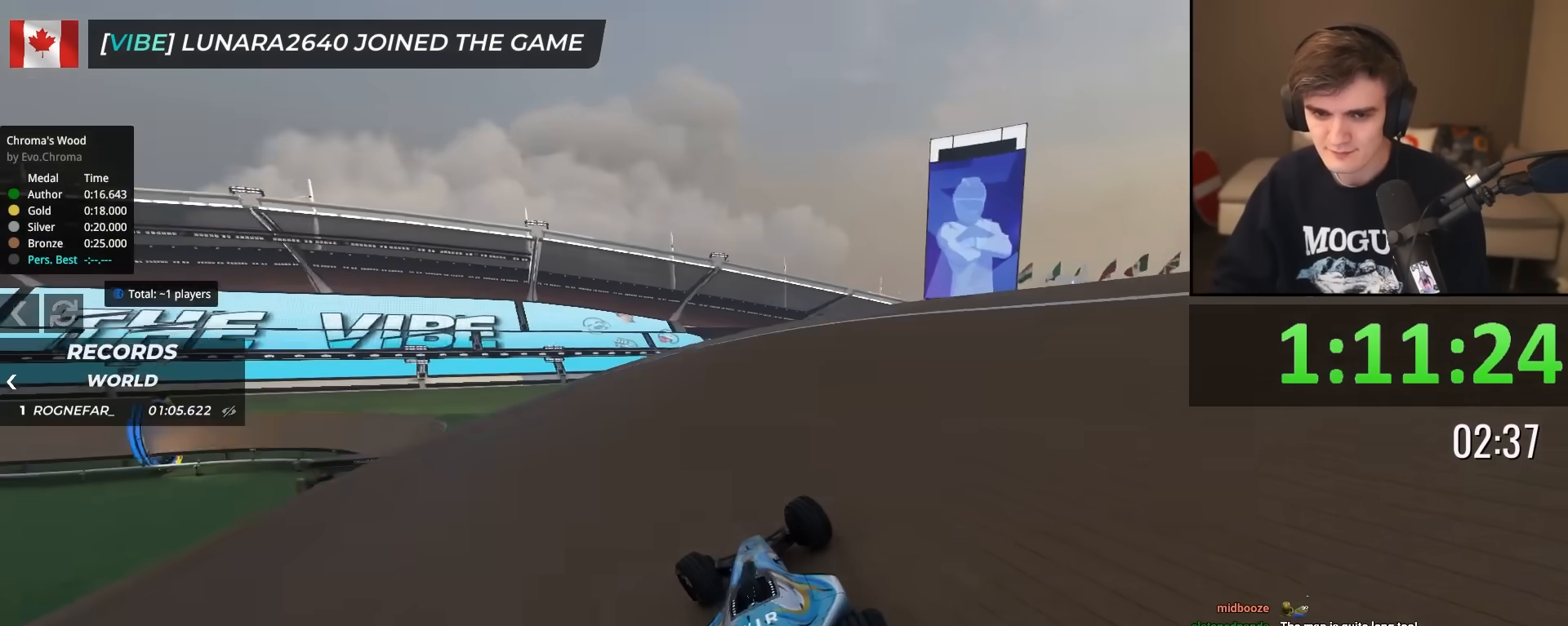
{"keys": ["right", "up"], "events": [[200, "left", "up"], [250, "right", "down"]]}
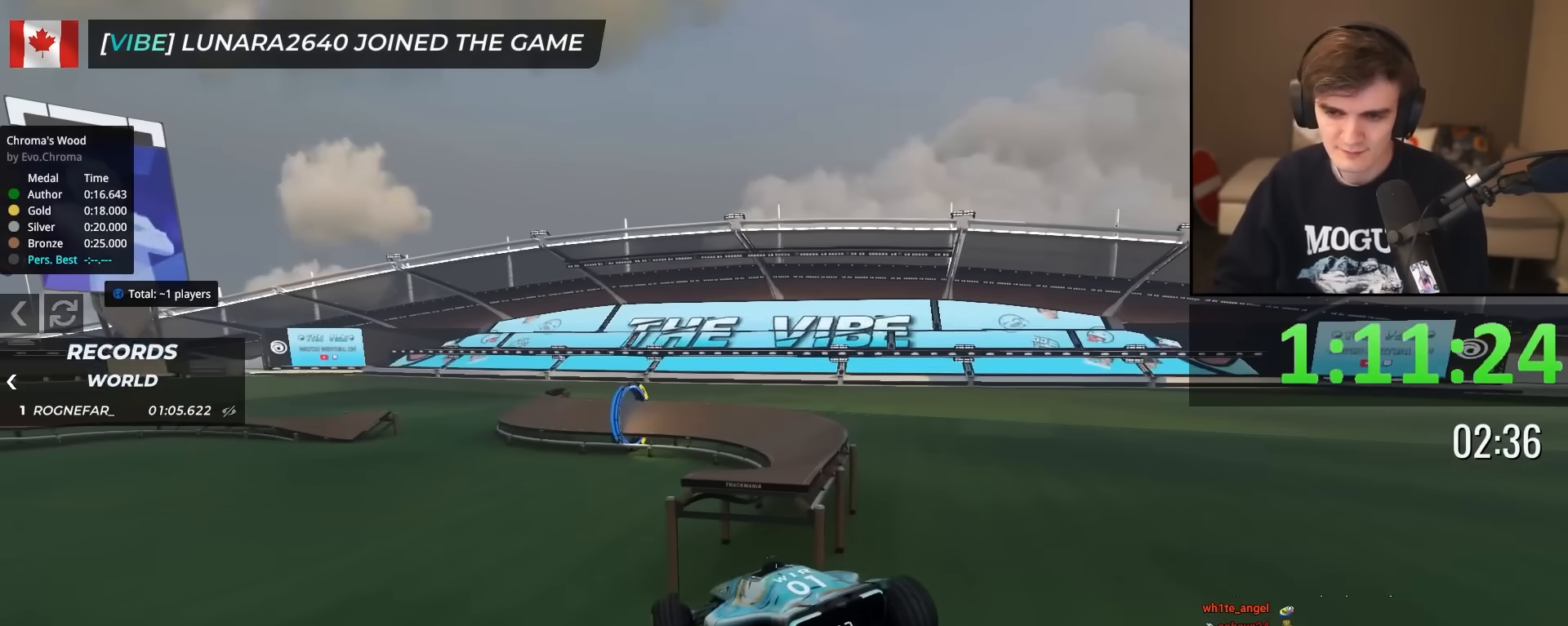
{"keys": ["right", "up"], "events": []}
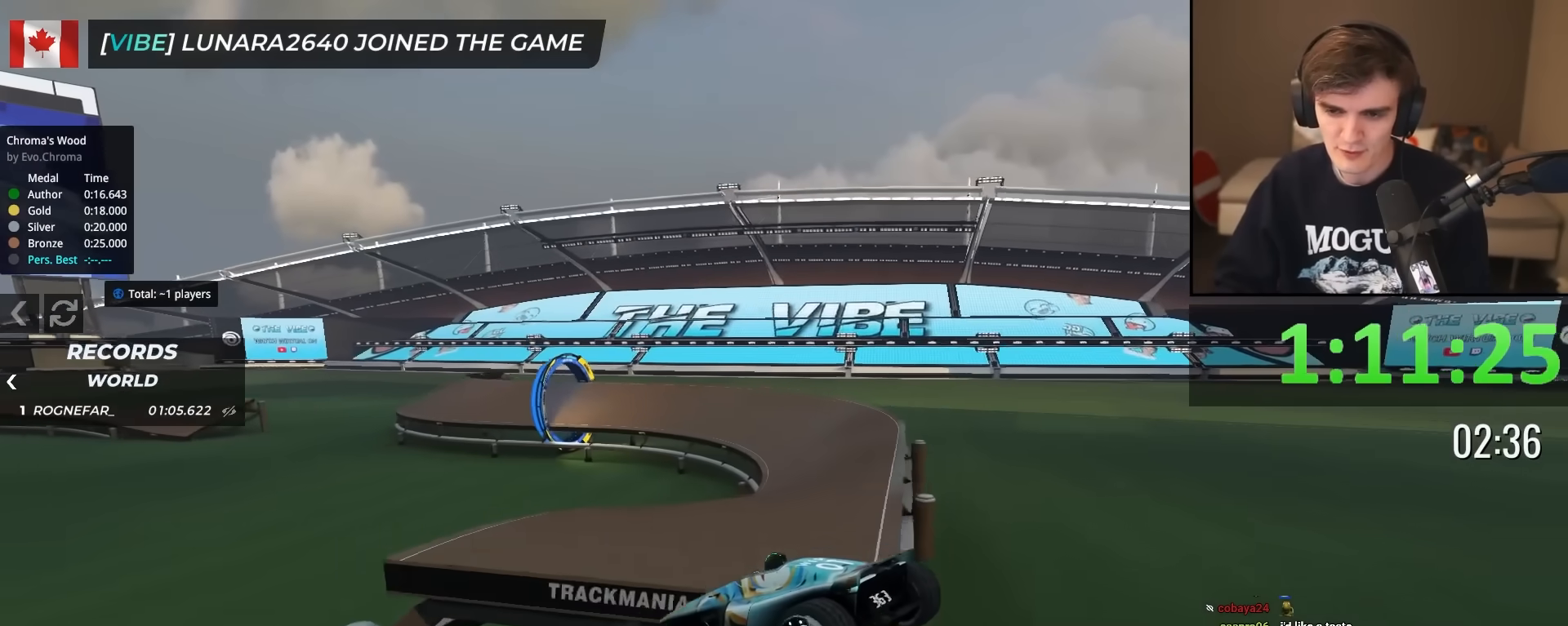
{"keys": ["up"], "events": [[284, "down", "down"], [467, "down", "up"], [467, "right", "up"]]}
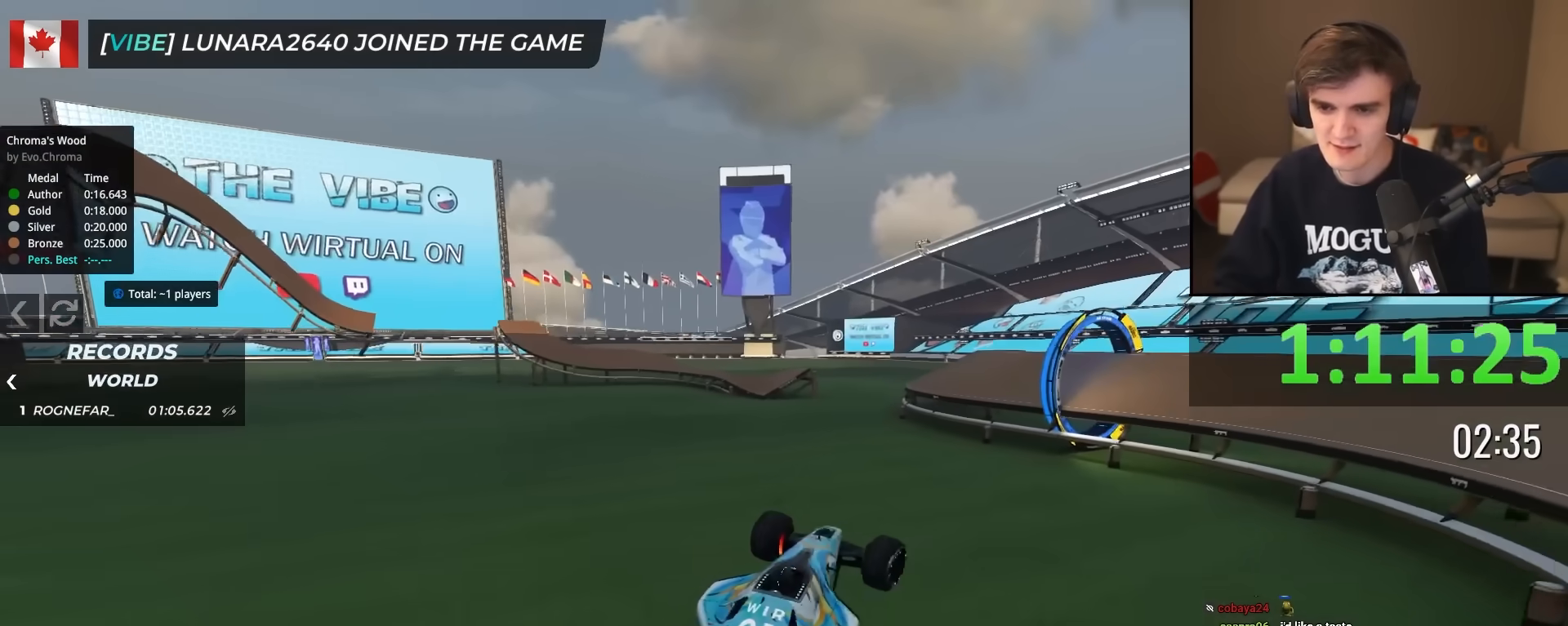
{"keys": ["up"], "events": []}
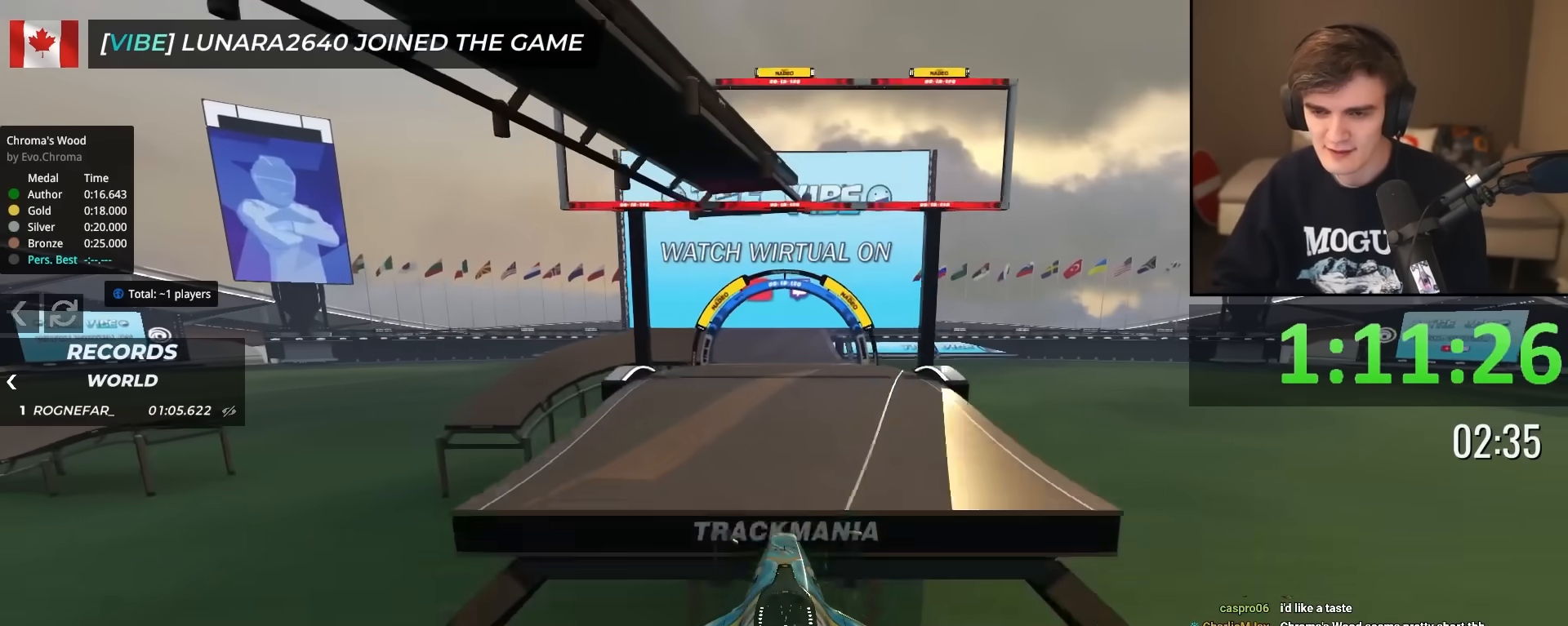
{"keys": ["up"], "events": []}
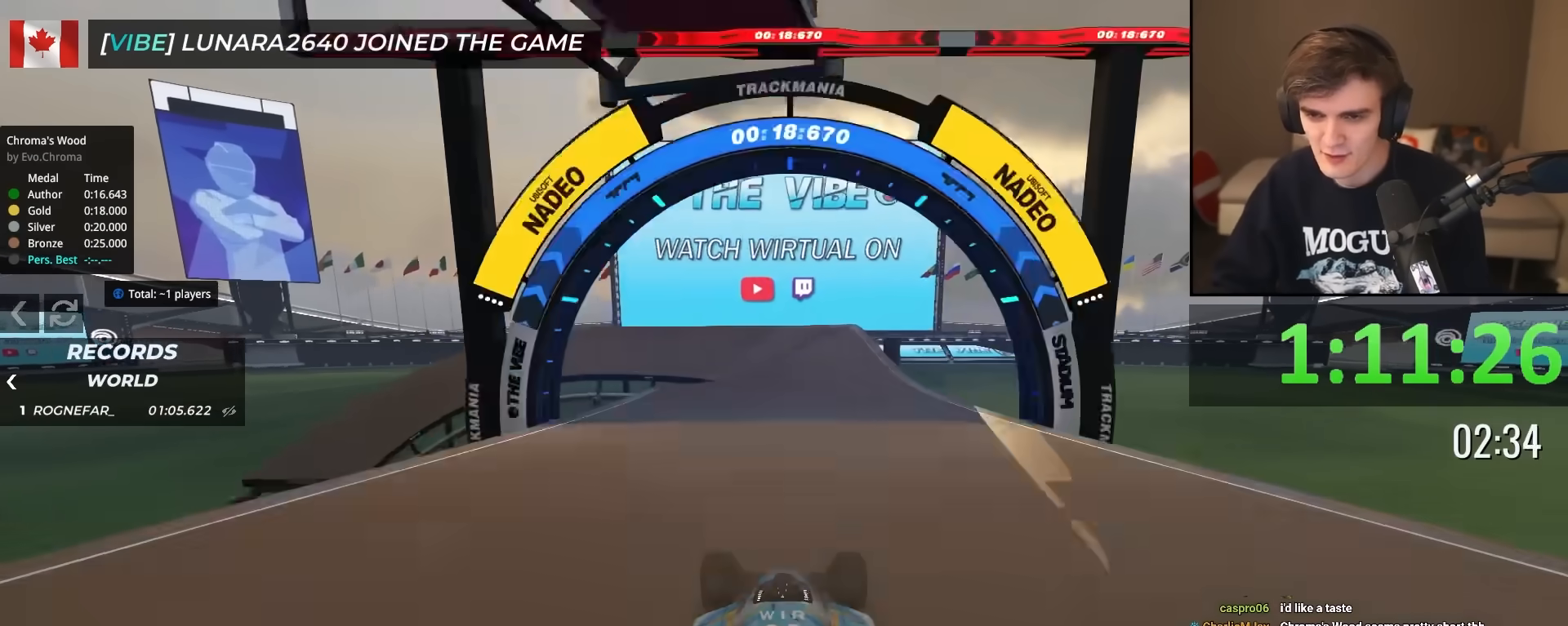
{"keys": ["left", "up"], "events": [[468, "left", "down"]]}
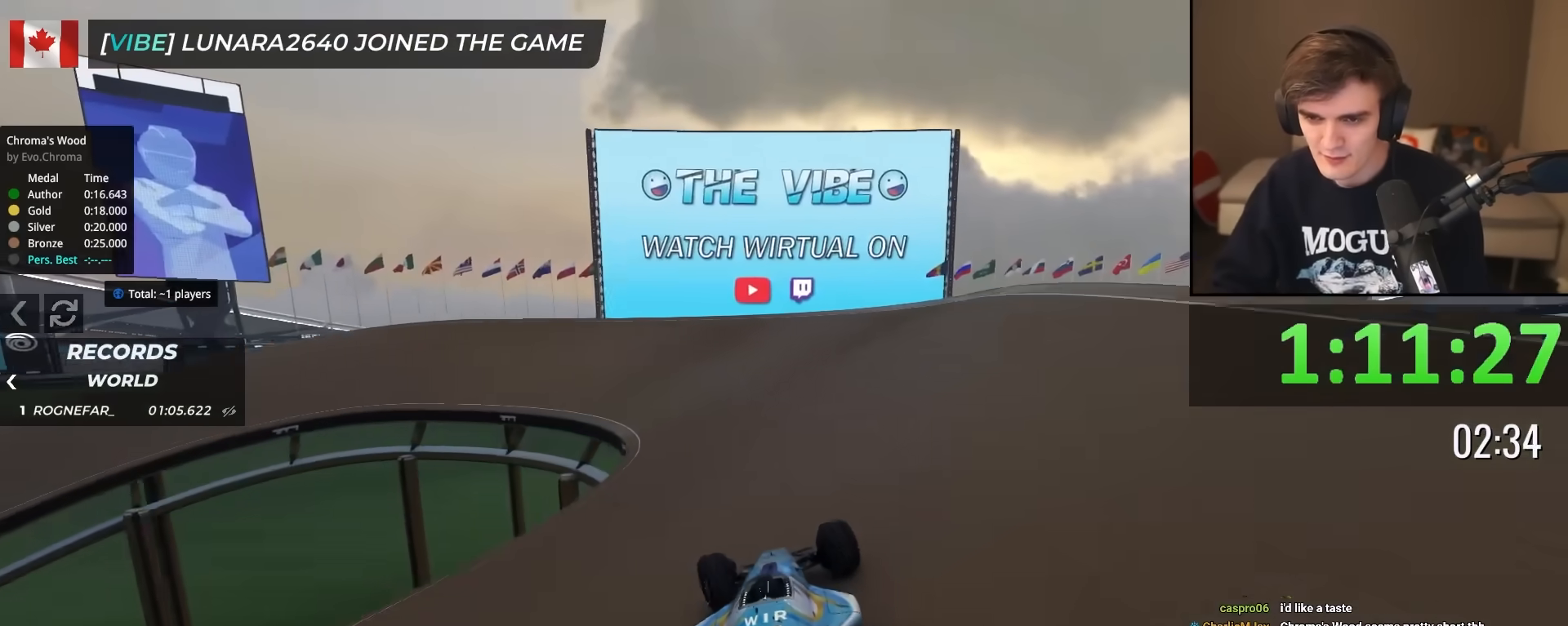
{"keys": ["left", "up"], "events": []}
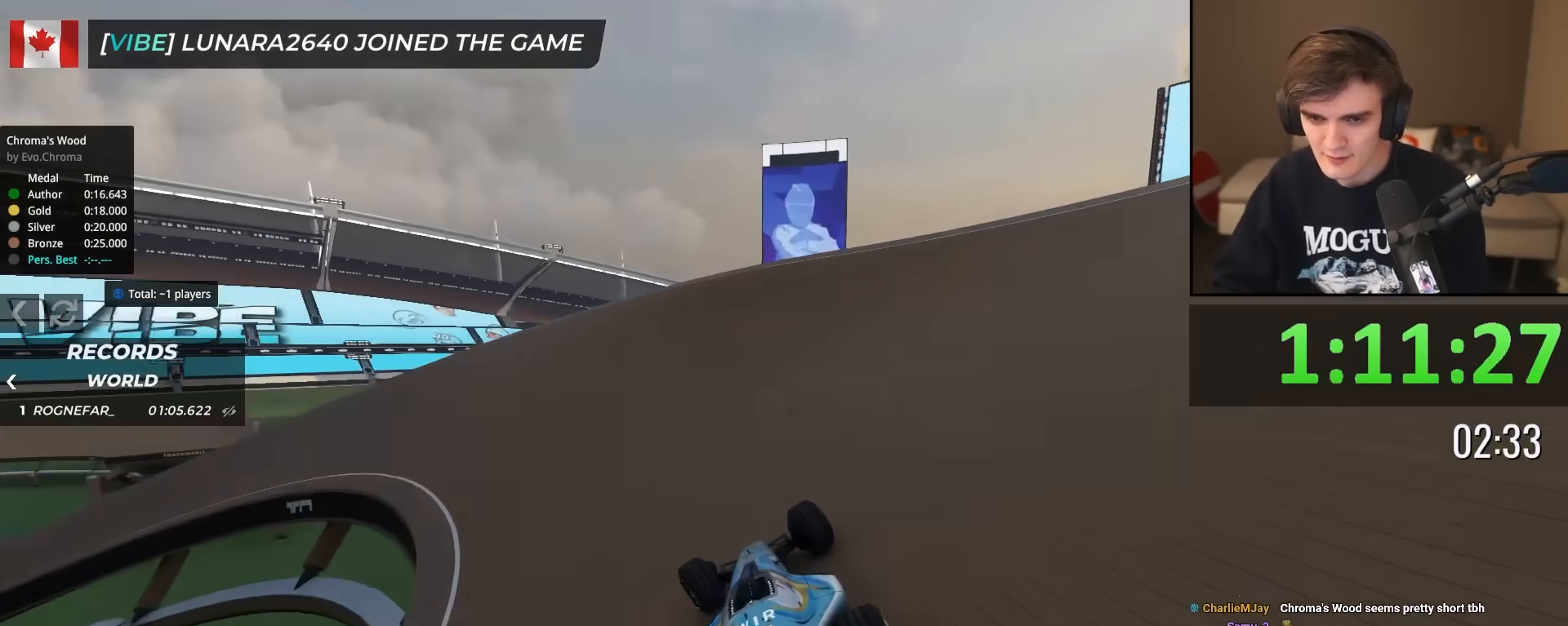
{"keys": ["up"], "events": [[301, "left", "up"], [351, "right", "down"], [451, "right", "up"]]}
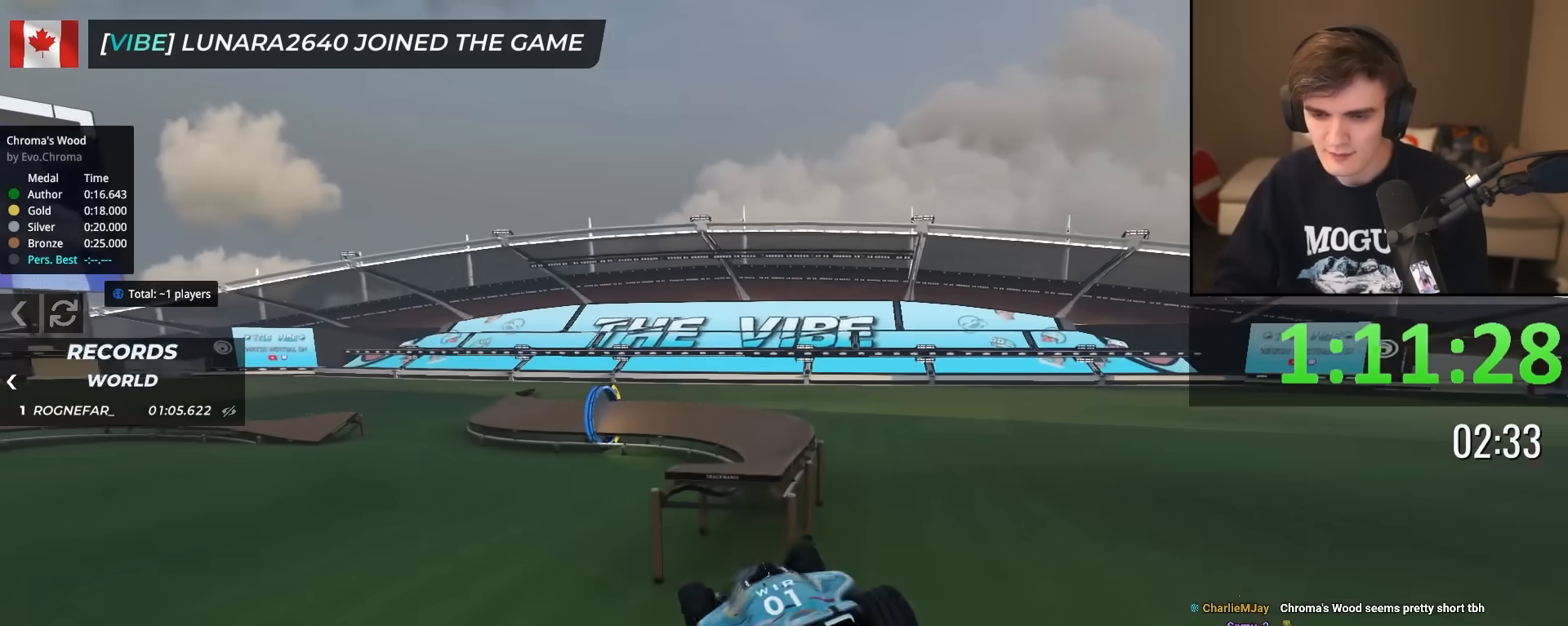
{"keys": ["brake", "right", "up"], "events": [[183, "right", "down"], [467, "brake", "down"]]}
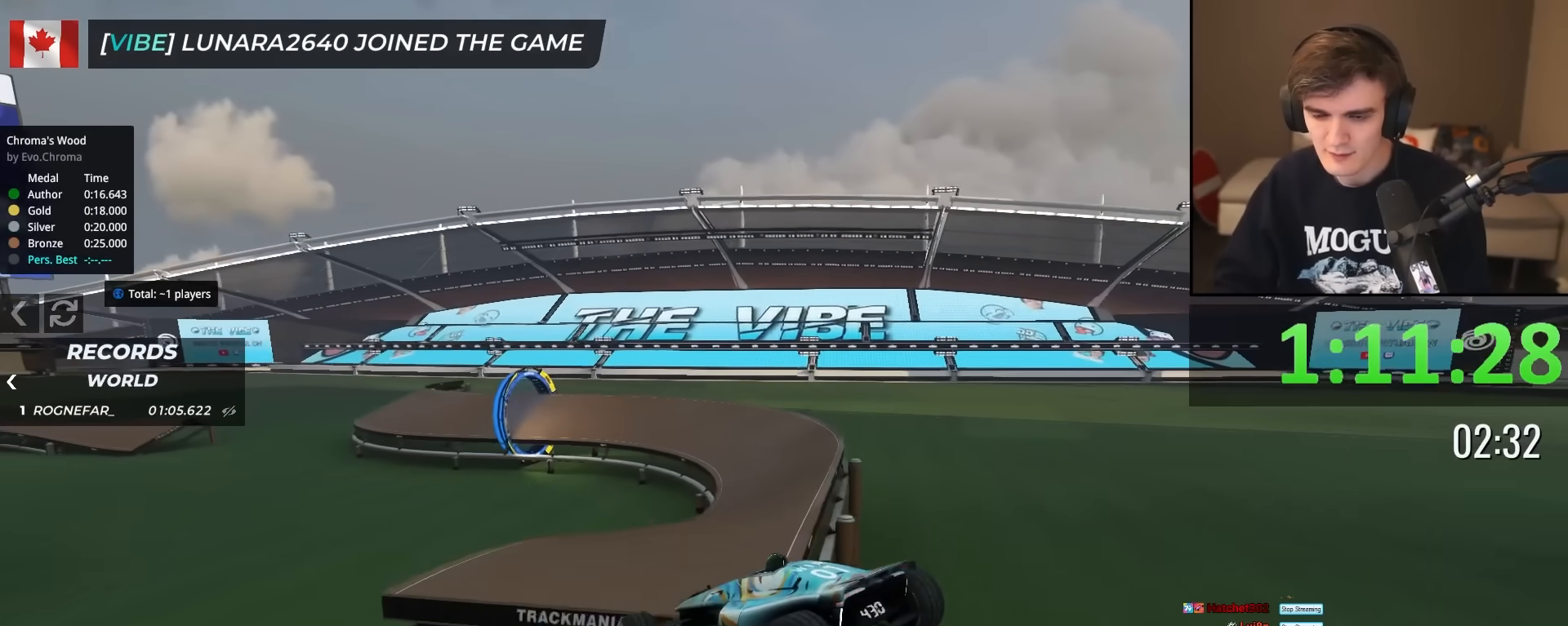
{"keys": ["brake", "right", "up"], "events": []}
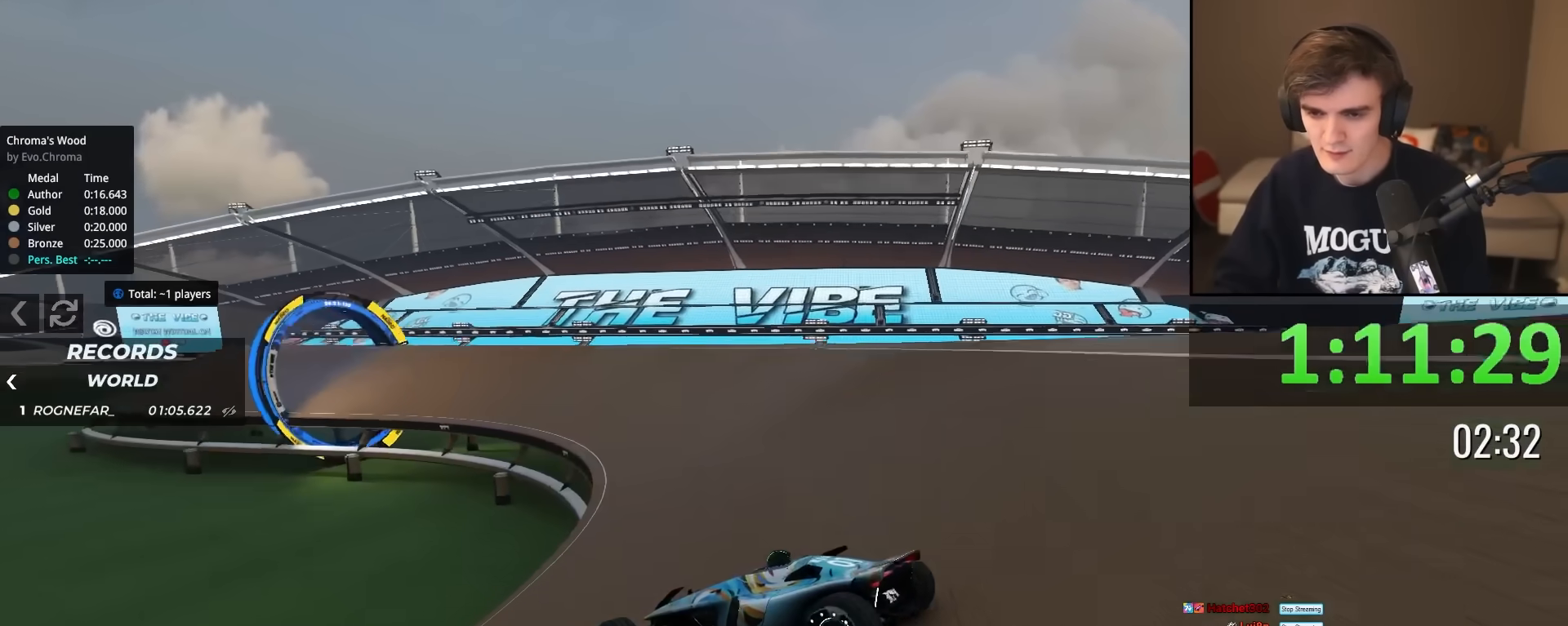
{"keys": ["up"], "events": [[350, "brake", "up"], [367, "right", "up"]]}
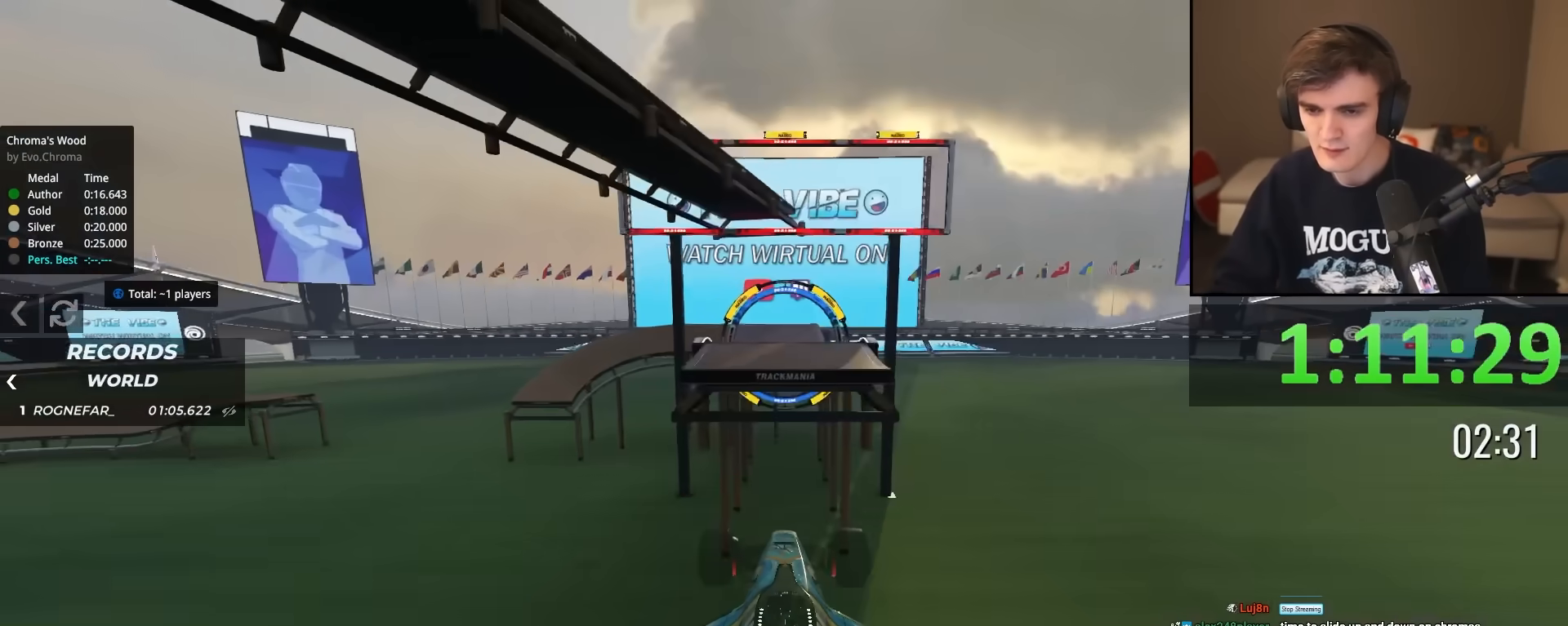
{"keys": ["up"], "events": []}
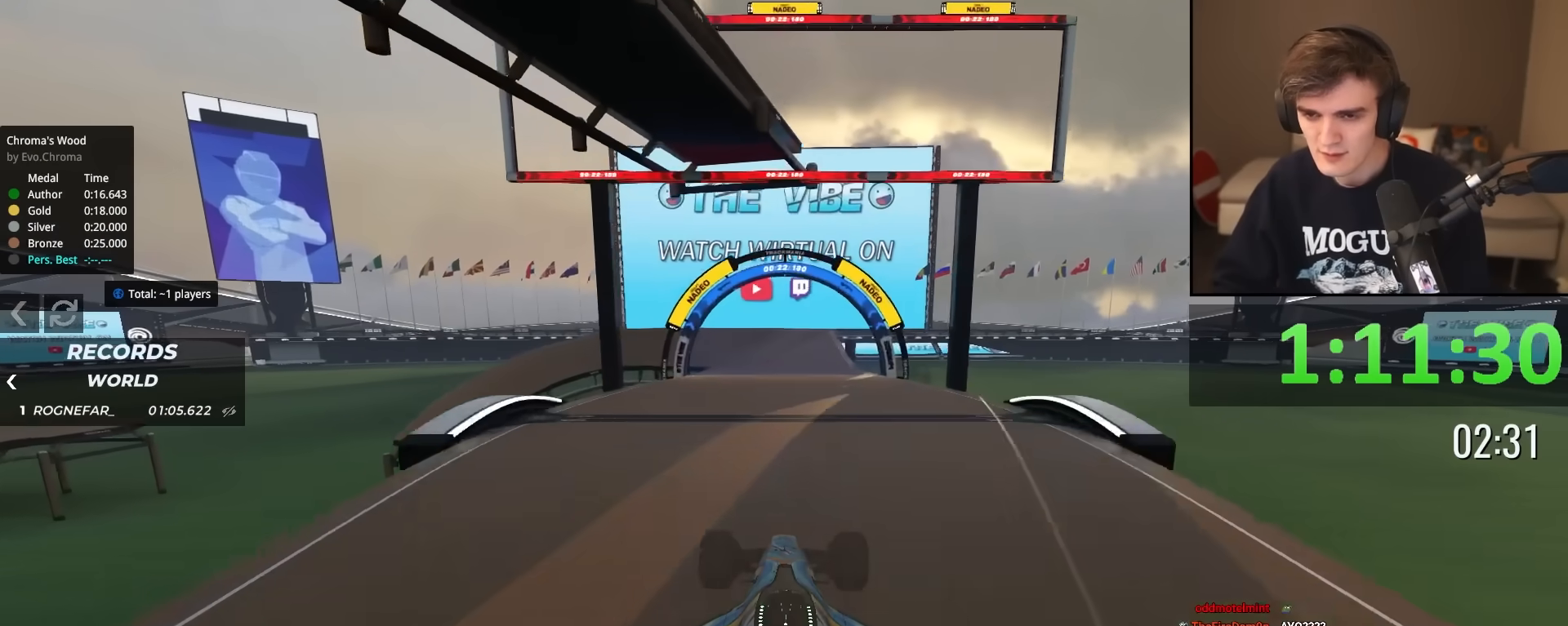
{"keys": ["up"], "events": []}
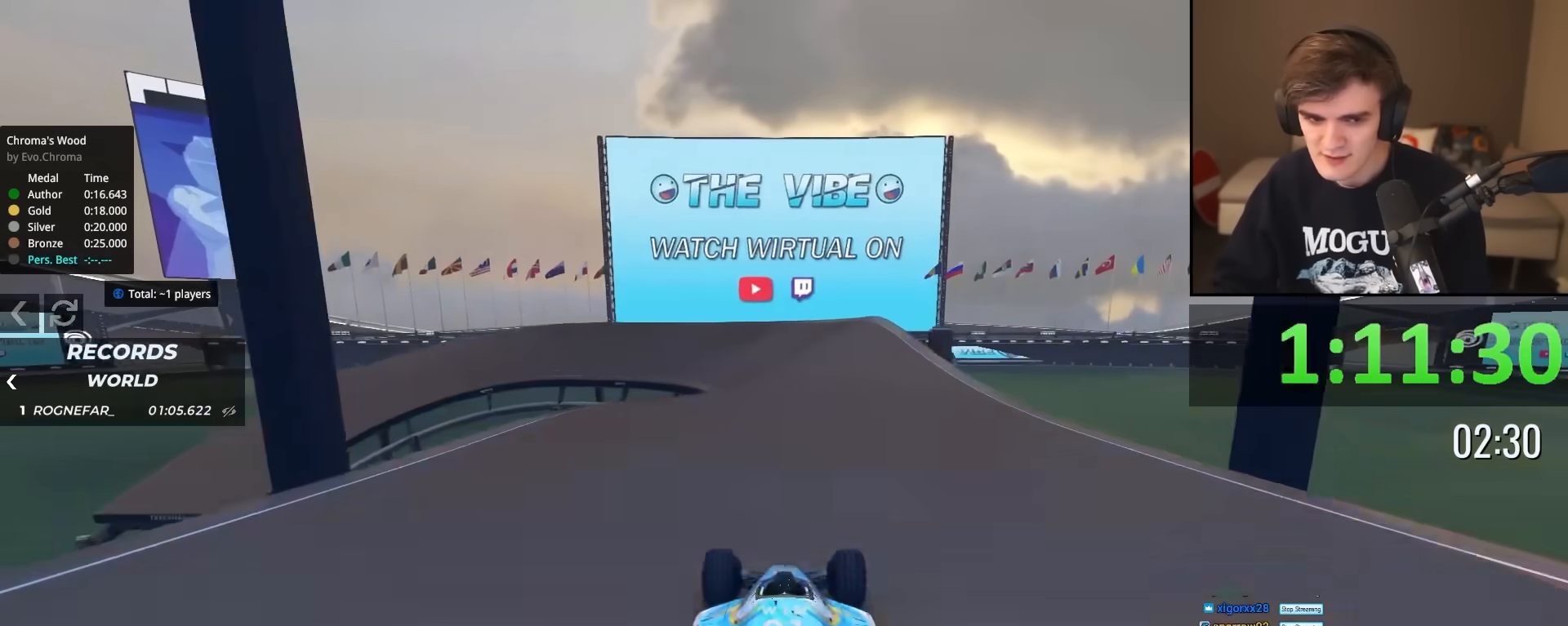
{"keys": ["left", "up"], "events": [[67, "left", "down"], [117, "left", "up"], [384, "left", "down"]]}